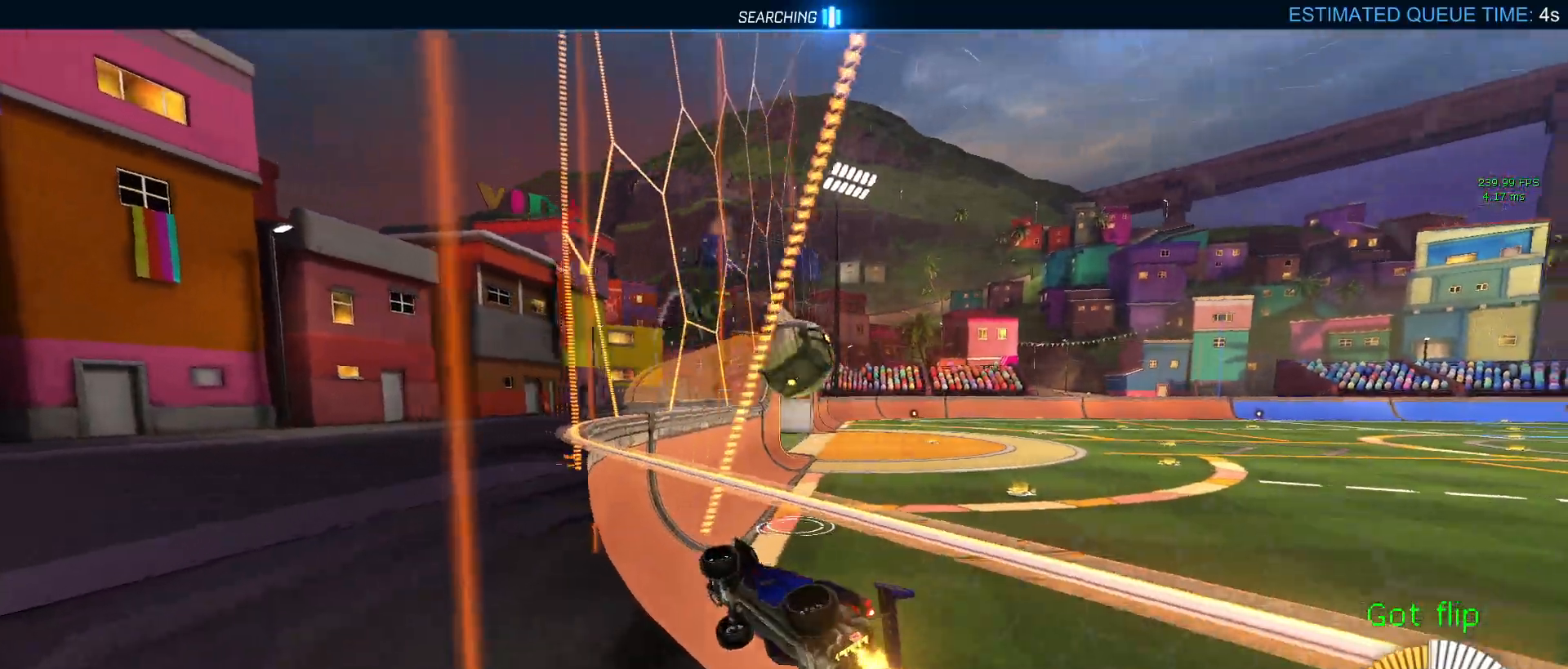
Gameplay with a controller (PlayStation layout); each line is a JSON object with the inputs held at the frame after it. "events" lists button and stick changes between this image and that frame as [ms after this image, input, new state], when the widget could be followed in between.
{"buttons": ["R2"], "left_stick": "down-right", "right_stick": "center", "events": [[150, "left_stick", "down-right"], [300, "left_stick", "right"], [433, "left_stick", "down-right"]]}
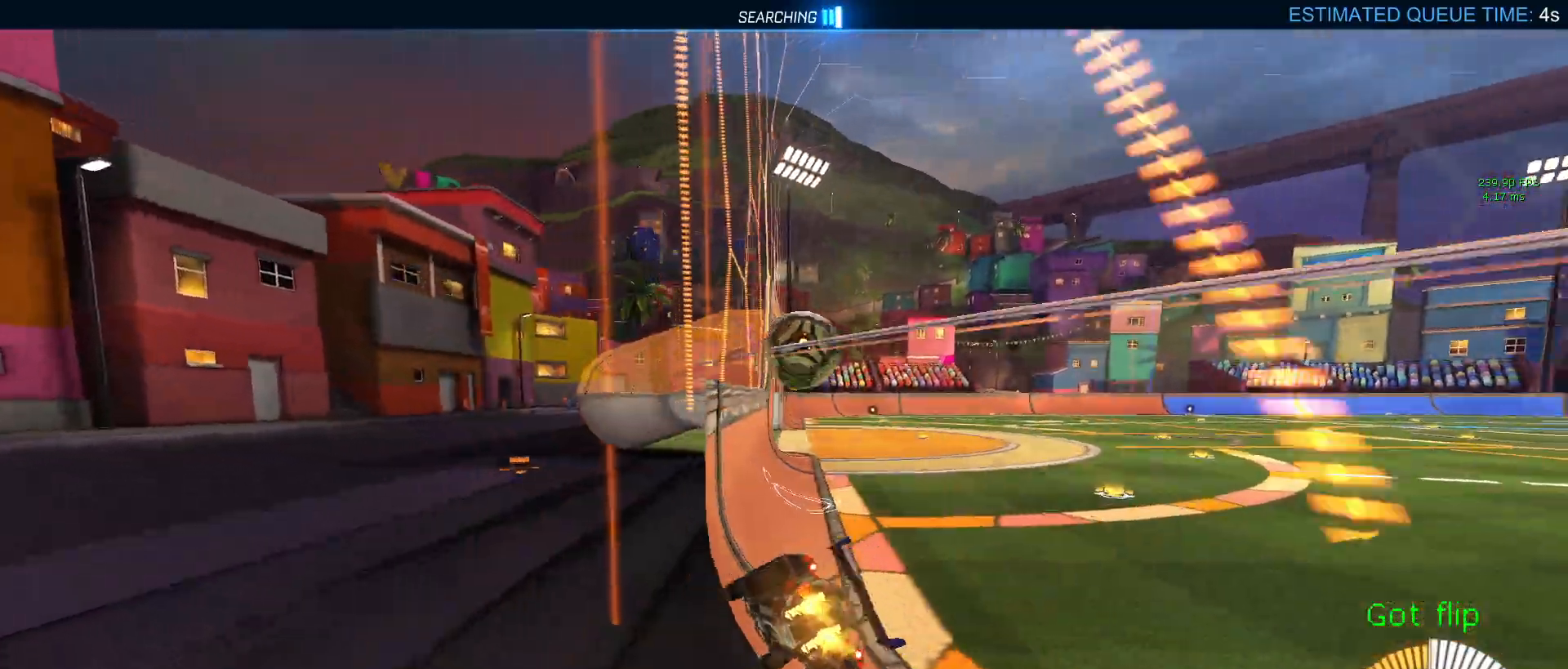
{"buttons": ["R1", "R2"], "left_stick": "center", "right_stick": "center", "events": [[117, "left_stick", "center"], [500, "R1", "down"]]}
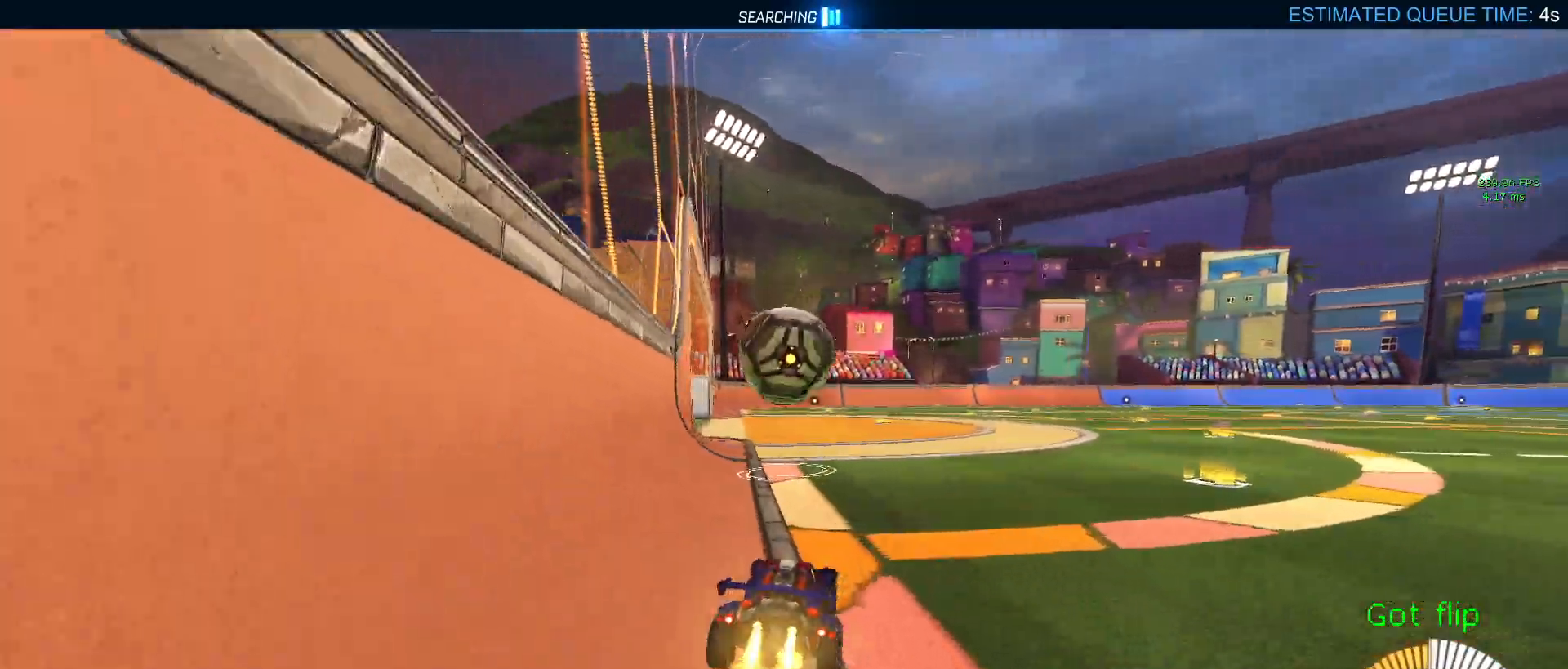
{"buttons": ["R2"], "left_stick": "center", "right_stick": "center", "events": [[183, "left_stick", "down-left"], [267, "CROSS", "down"], [317, "left_stick", "center"], [417, "CROSS", "up"], [483, "R1", "up"]]}
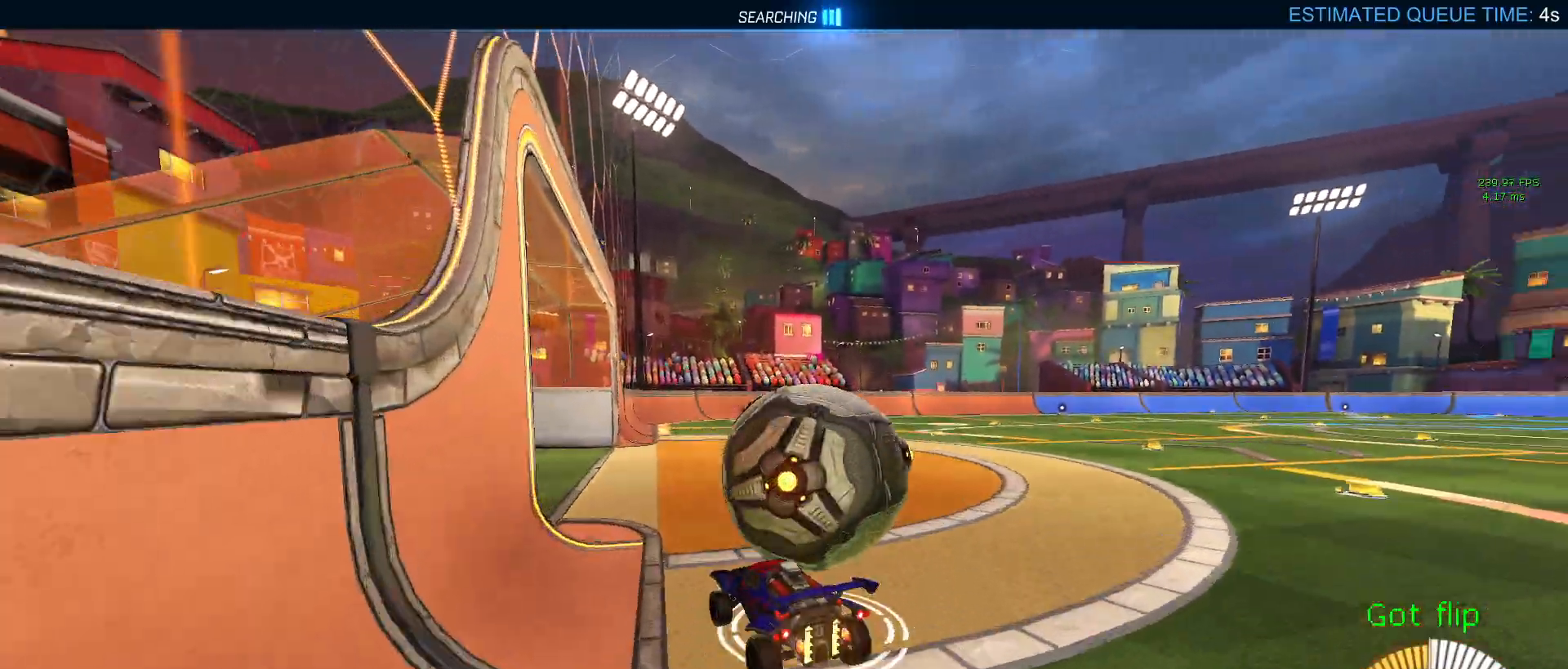
{"buttons": ["R2"], "left_stick": "center", "right_stick": "center", "events": [[33, "left_stick", "right"], [83, "CROSS", "down"], [233, "CROSS", "up"], [383, "left_stick", "center"]]}
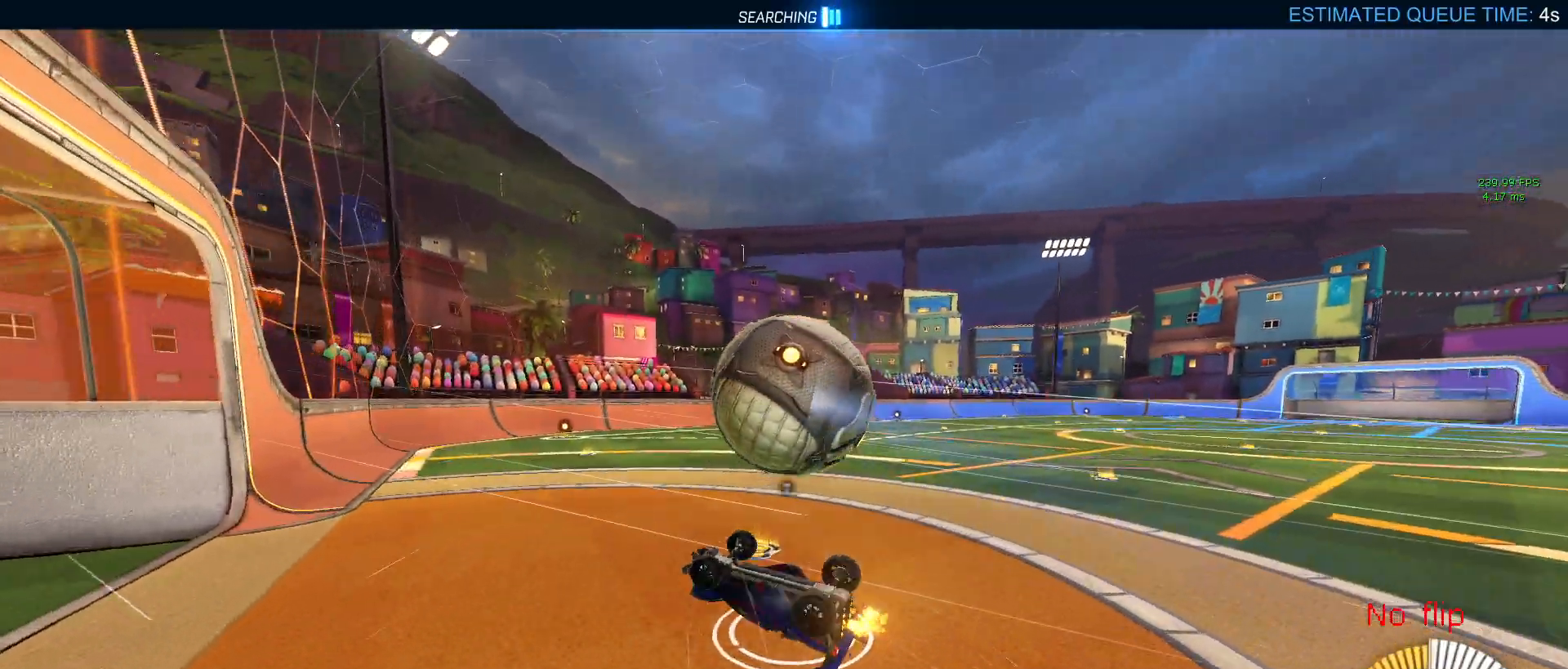
{"buttons": ["R2"], "left_stick": "center", "right_stick": "center", "events": [[17, "TRIANGLE", "down"], [167, "TRIANGLE", "up"], [233, "left_stick", "up-right"], [450, "left_stick", "center"]]}
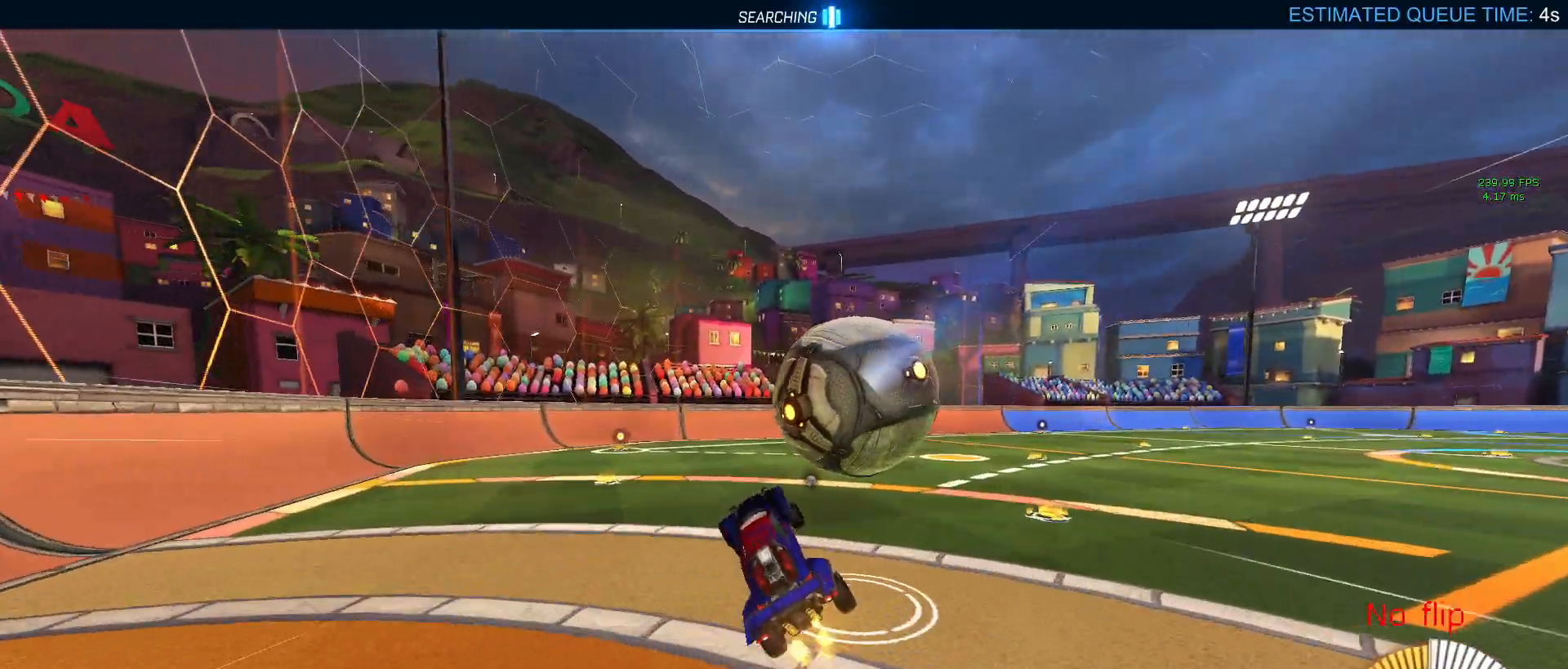
{"buttons": ["R2"], "left_stick": "center", "right_stick": "center", "events": [[33, "left_stick", "right"], [233, "left_stick", "center"]]}
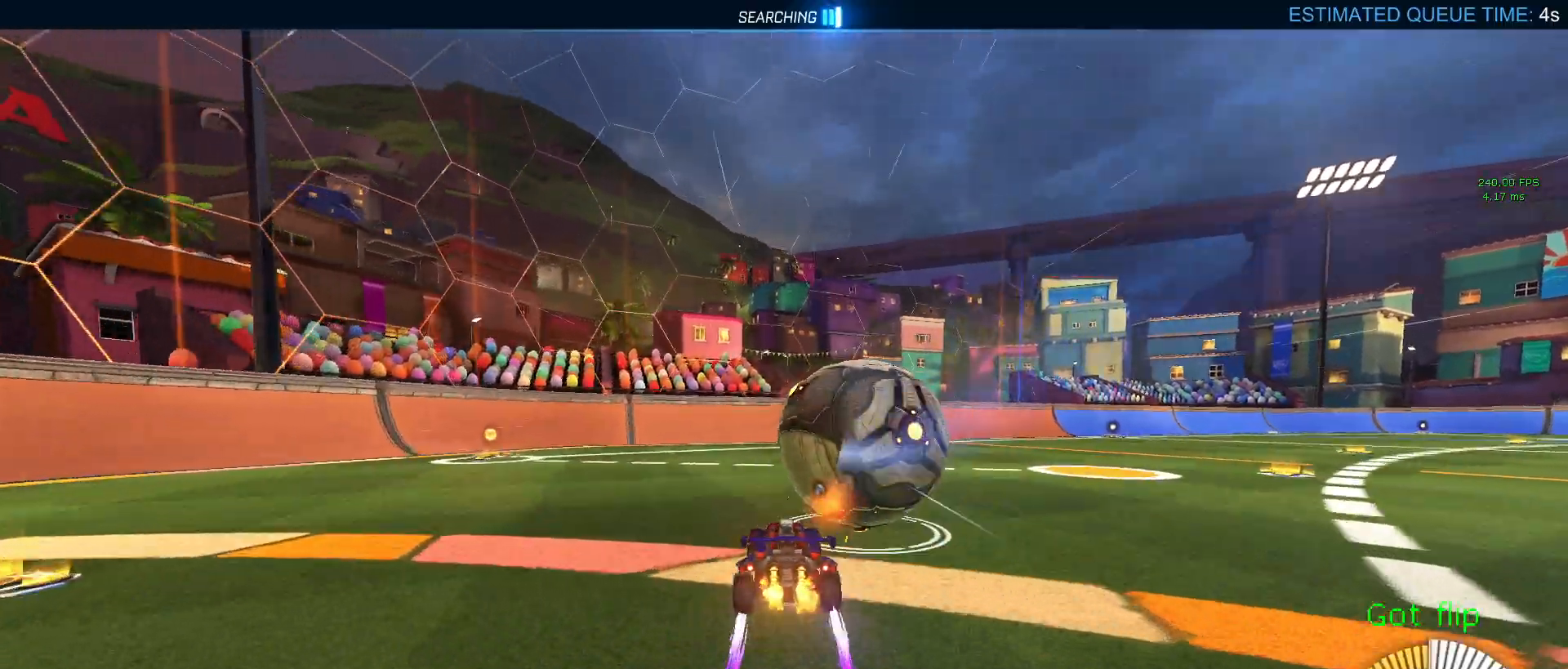
{"buttons": ["TRIANGLE", "R2"], "left_stick": "center", "right_stick": "center", "events": [[200, "R2", "up"], [367, "R2", "down"], [383, "TRIANGLE", "down"]]}
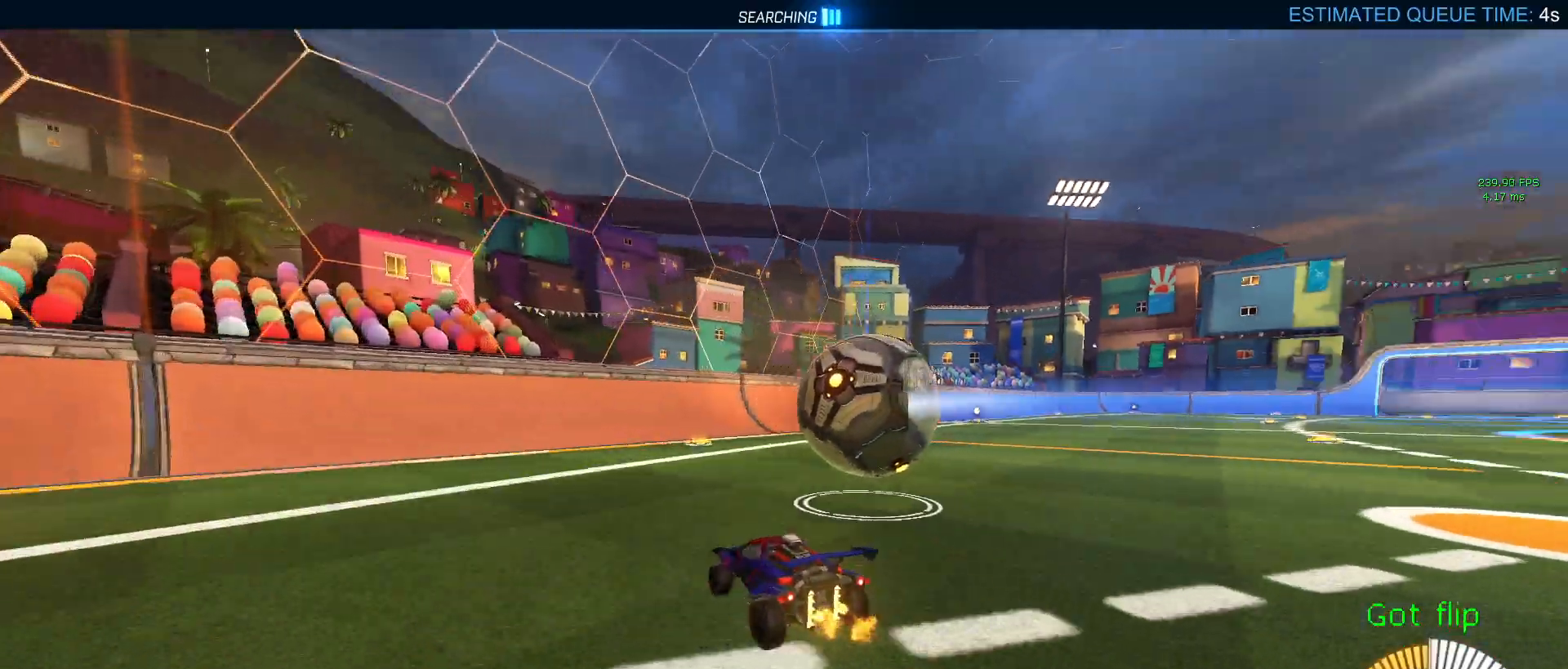
{"buttons": [], "left_stick": "center", "right_stick": "center", "events": [[17, "TRIANGLE", "up"], [367, "R2", "up"]]}
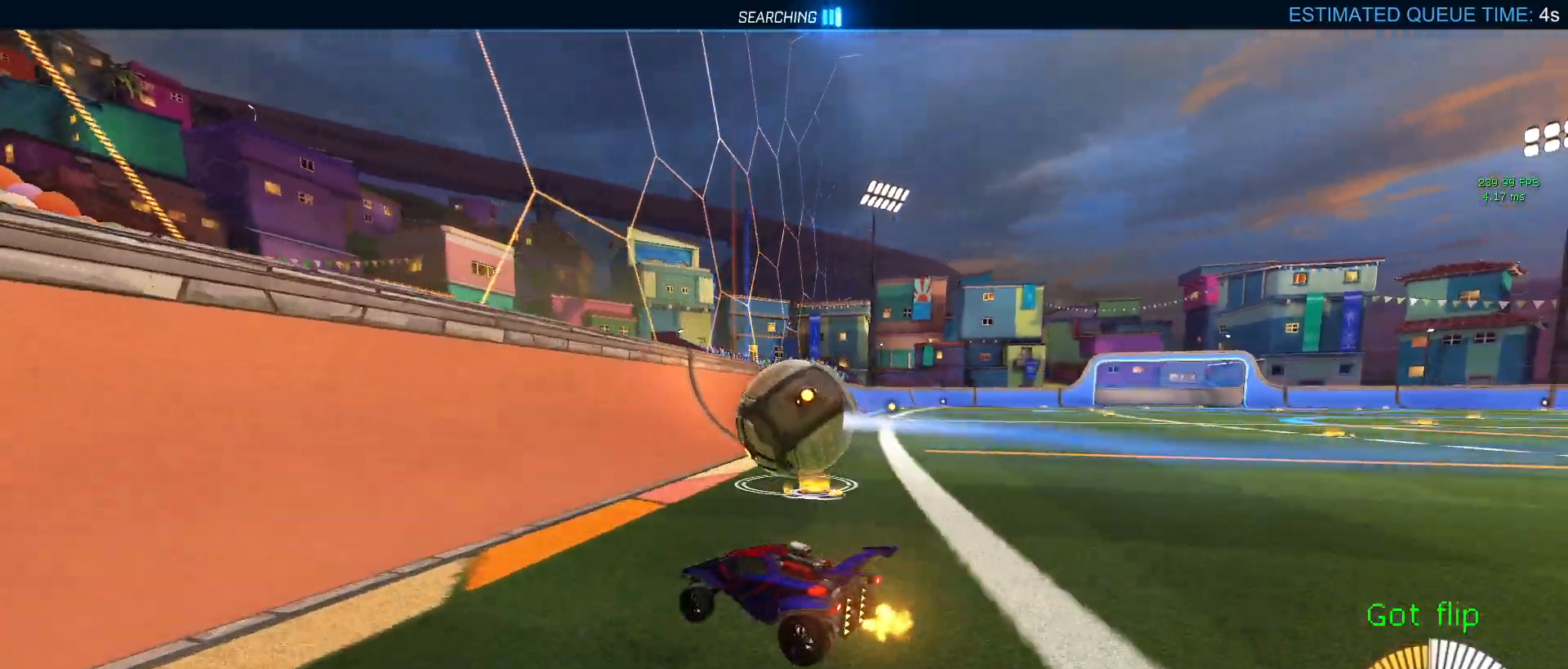
{"buttons": ["R2"], "left_stick": "center", "right_stick": "center", "events": [[50, "left_stick", "down-right"], [117, "L2", "down"], [200, "R2", "down"], [200, "left_stick", "right"], [267, "L2", "up"], [300, "left_stick", "center"]]}
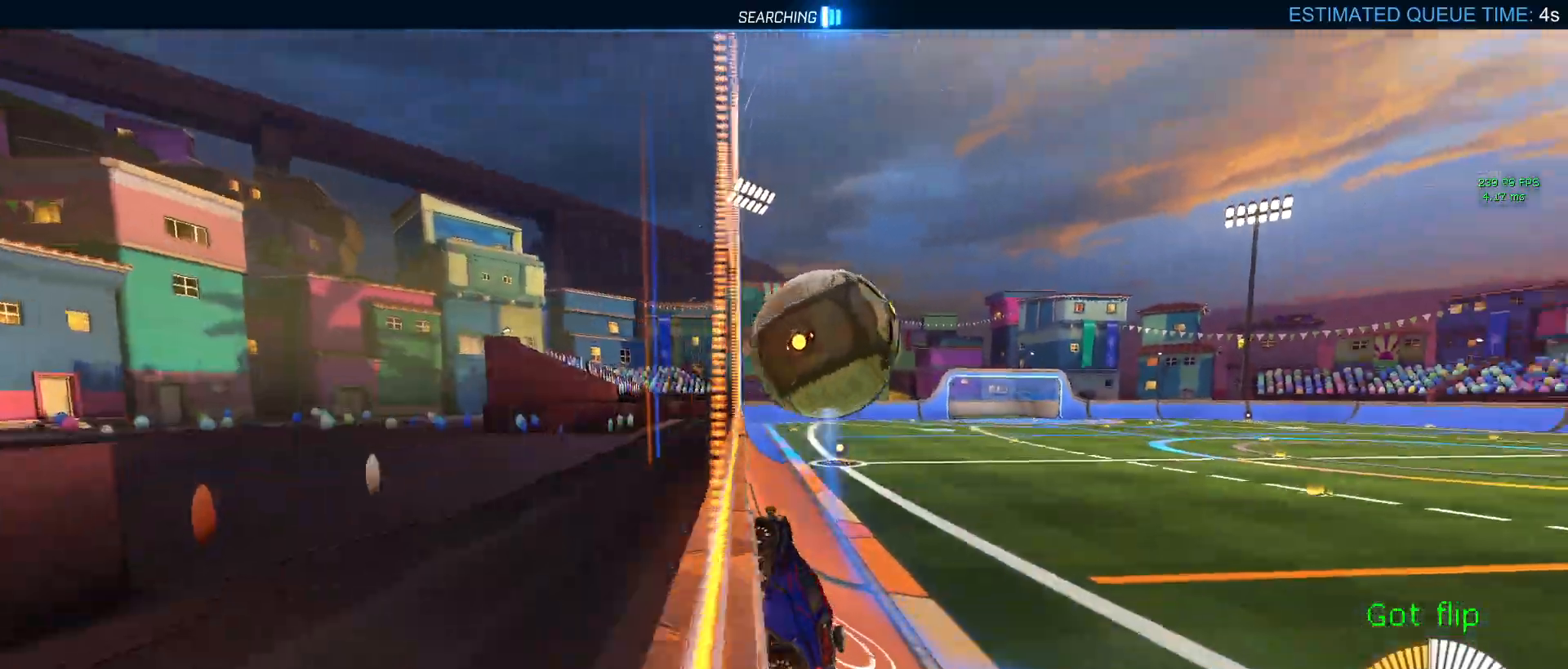
{"buttons": ["R2"], "left_stick": "right", "right_stick": "center", "events": [[50, "left_stick", "left"], [217, "left_stick", "right"], [400, "left_stick", "center"], [483, "left_stick", "right"]]}
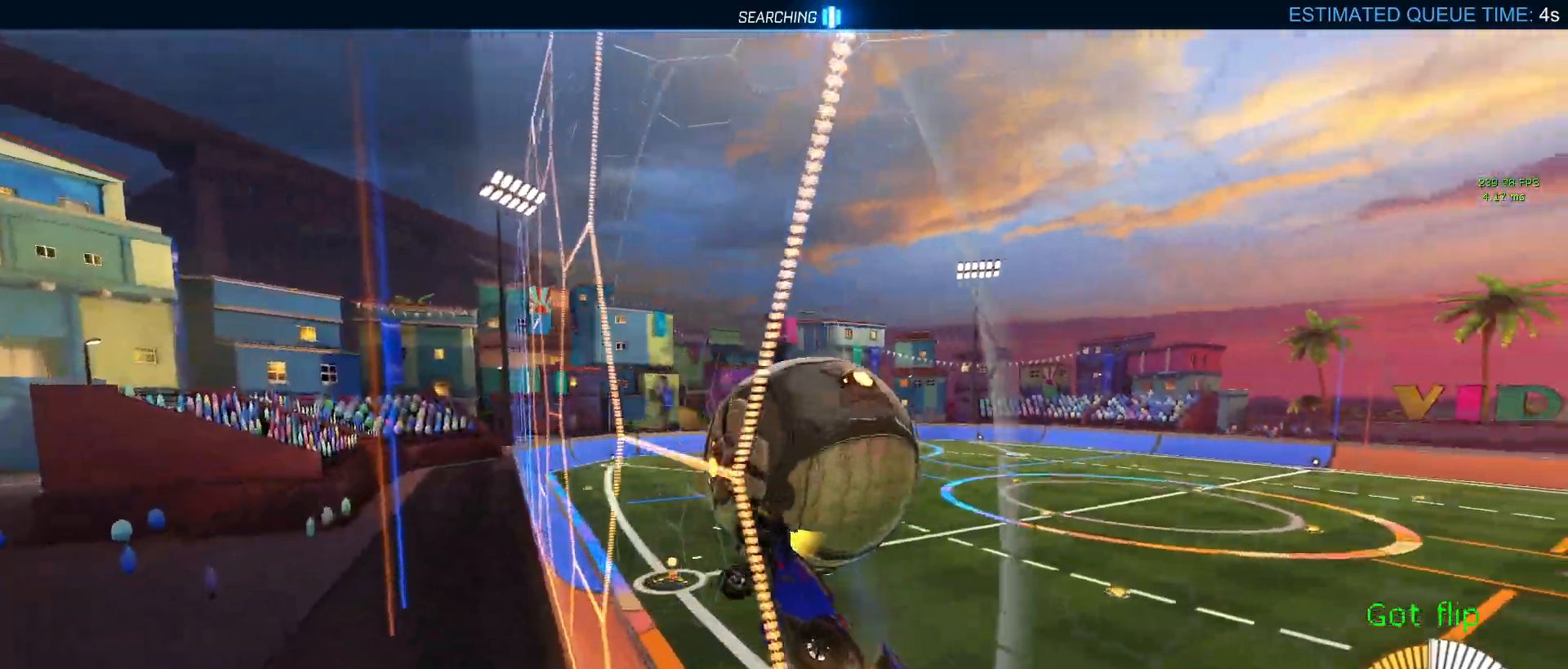
{"buttons": ["CROSS", "R2"], "left_stick": "down", "right_stick": "center", "events": [[117, "left_stick", "center"], [200, "left_stick", "right"], [333, "left_stick", "center"], [433, "left_stick", "down"], [450, "CROSS", "down"]]}
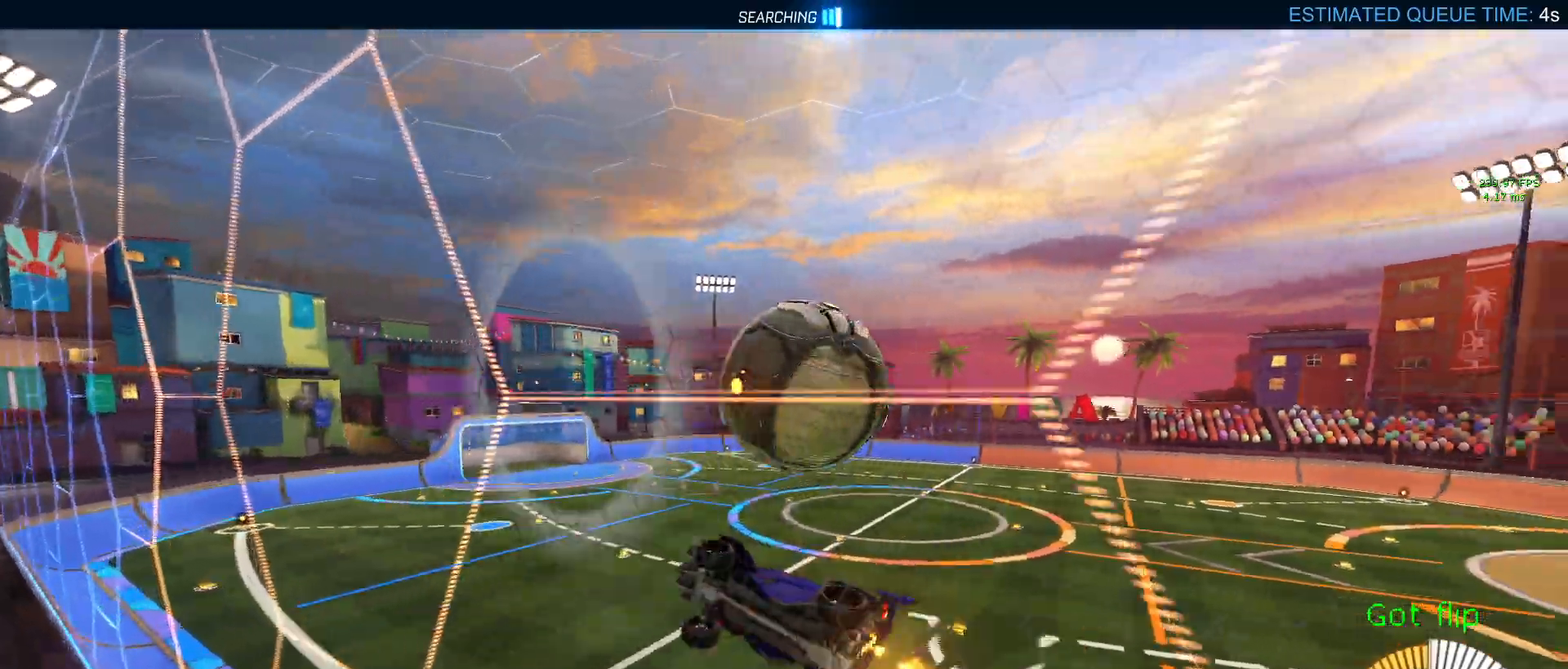
{"buttons": ["R1", "R2"], "left_stick": "down", "right_stick": "center", "events": [[17, "L1", "down"], [117, "CROSS", "up"], [383, "L1", "up"], [483, "R1", "down"]]}
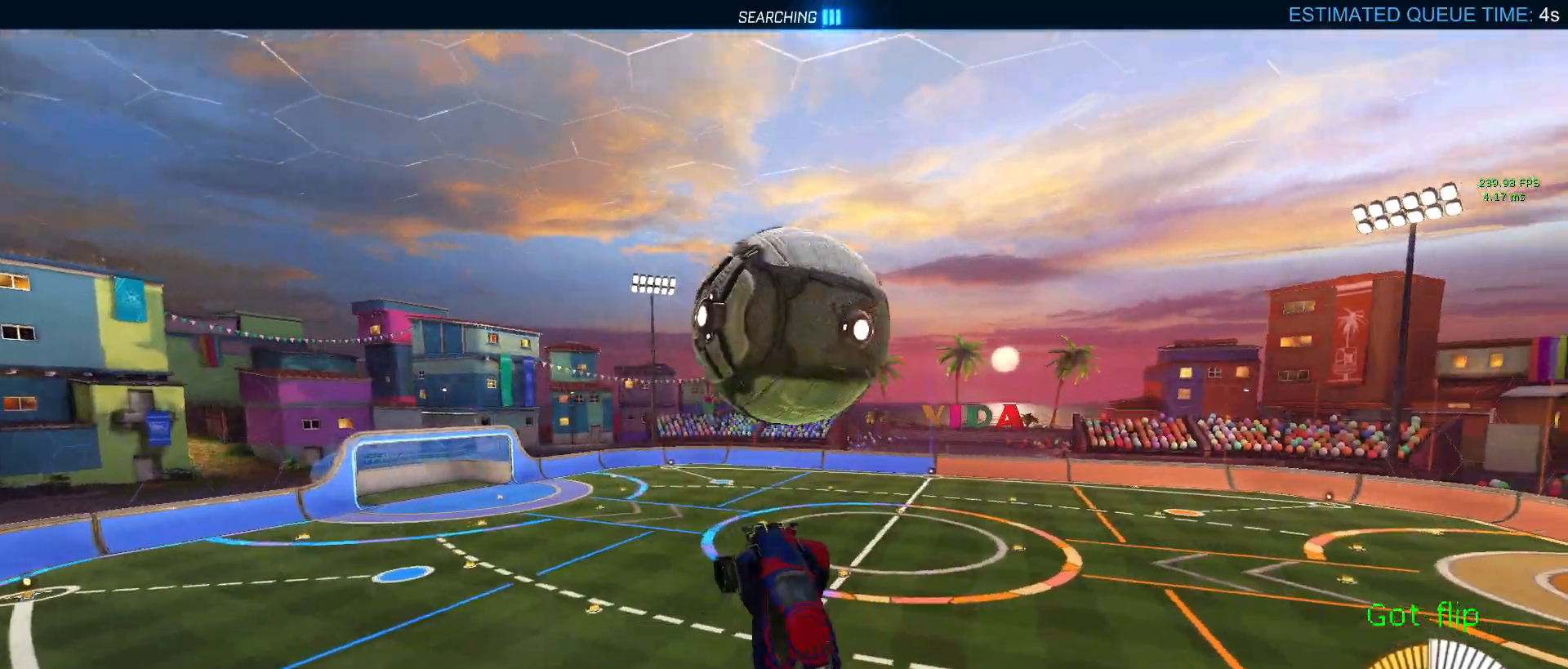
{"buttons": ["R2"], "left_stick": "center", "right_stick": "center", "events": [[50, "left_stick", "center"], [133, "left_stick", "down-left"], [317, "R1", "up"], [450, "left_stick", "center"]]}
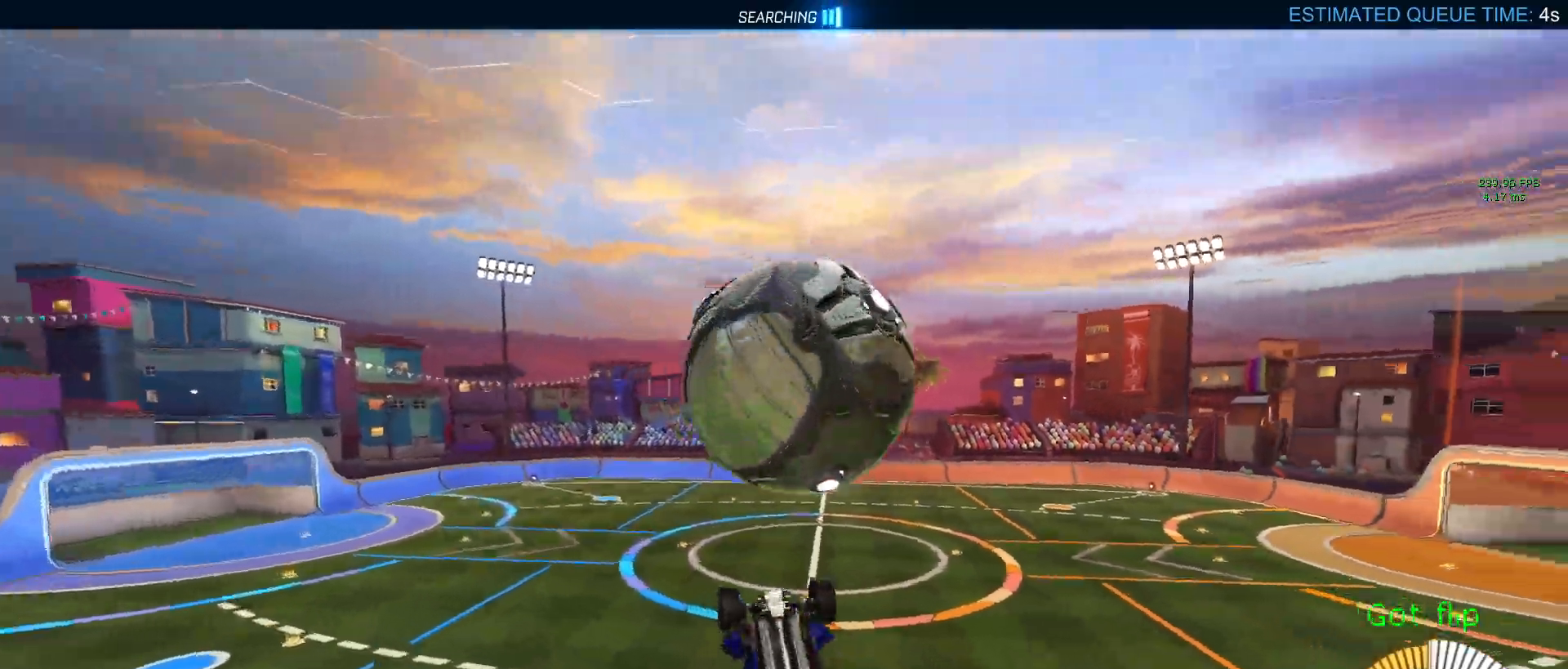
{"buttons": ["R2"], "left_stick": "center", "right_stick": "center", "events": [[17, "left_stick", "down"], [150, "CROSS", "down"], [233, "left_stick", "center"], [267, "CROSS", "up"]]}
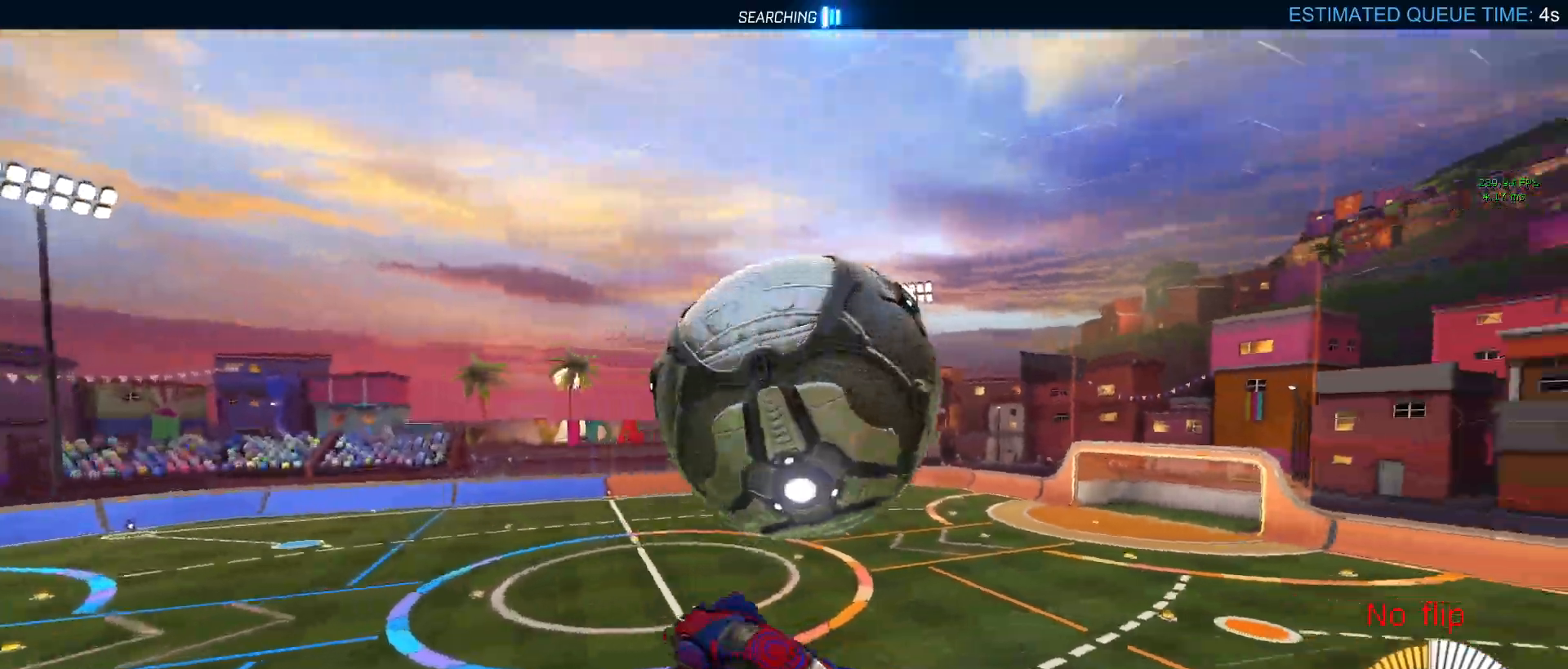
{"buttons": ["R2"], "left_stick": "down-right", "right_stick": "center", "events": [[50, "left_stick", "up"], [250, "left_stick", "center"], [300, "left_stick", "down-left"], [467, "left_stick", "down-right"]]}
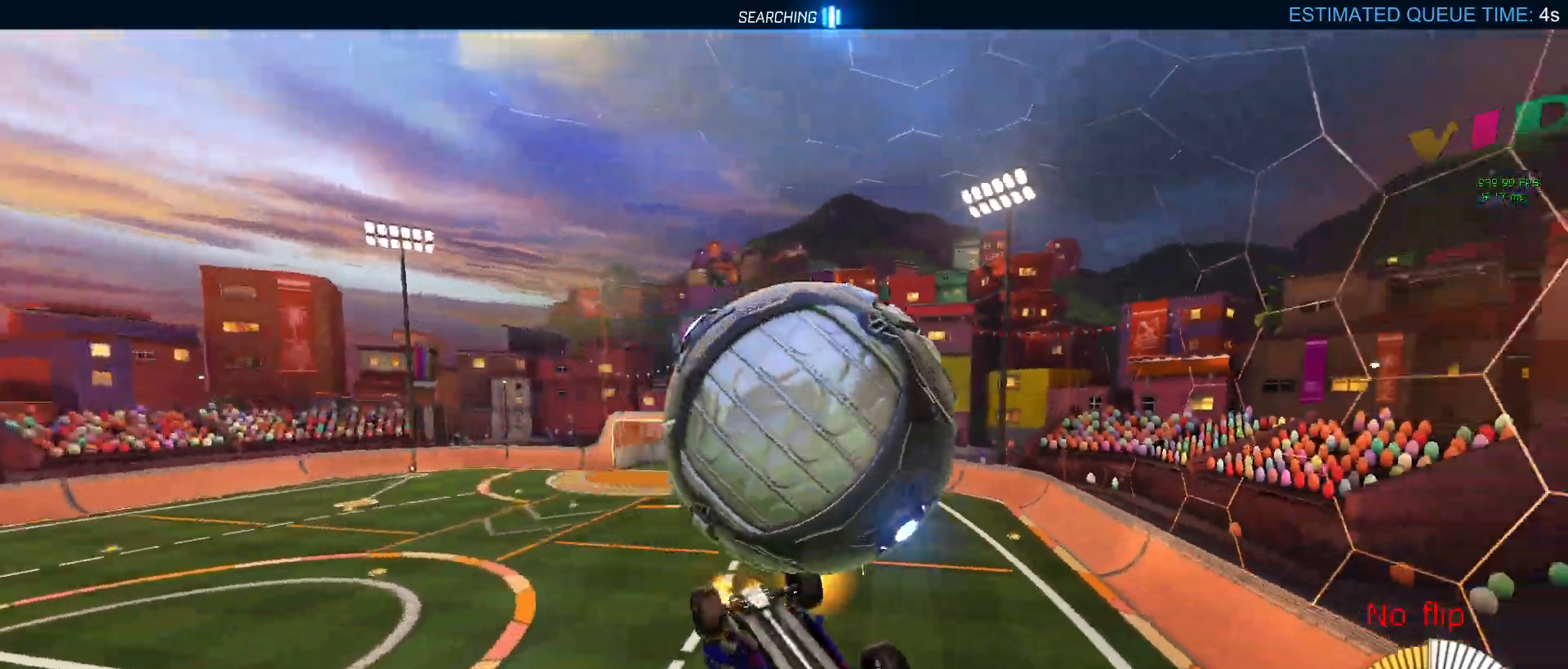
{"buttons": ["SQUARE", "R2"], "left_stick": "down-right", "right_stick": "center", "events": [[200, "R1", "down"], [250, "left_stick", "center"], [367, "R1", "up"], [400, "left_stick", "down-right"], [500, "SQUARE", "down"]]}
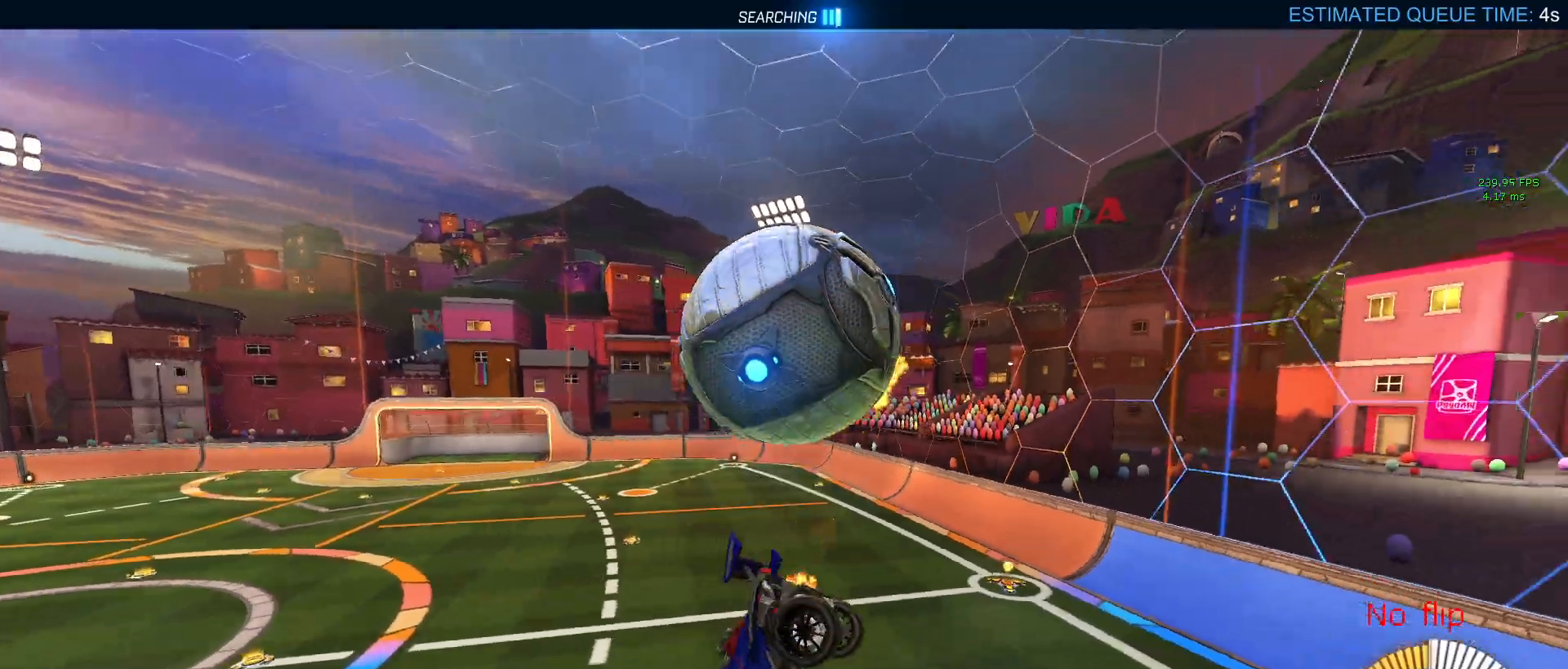
{"buttons": ["L2"], "left_stick": "center", "right_stick": "center", "events": [[133, "left_stick", "center"], [167, "SQUARE", "up"], [417, "R2", "up"], [483, "L2", "down"]]}
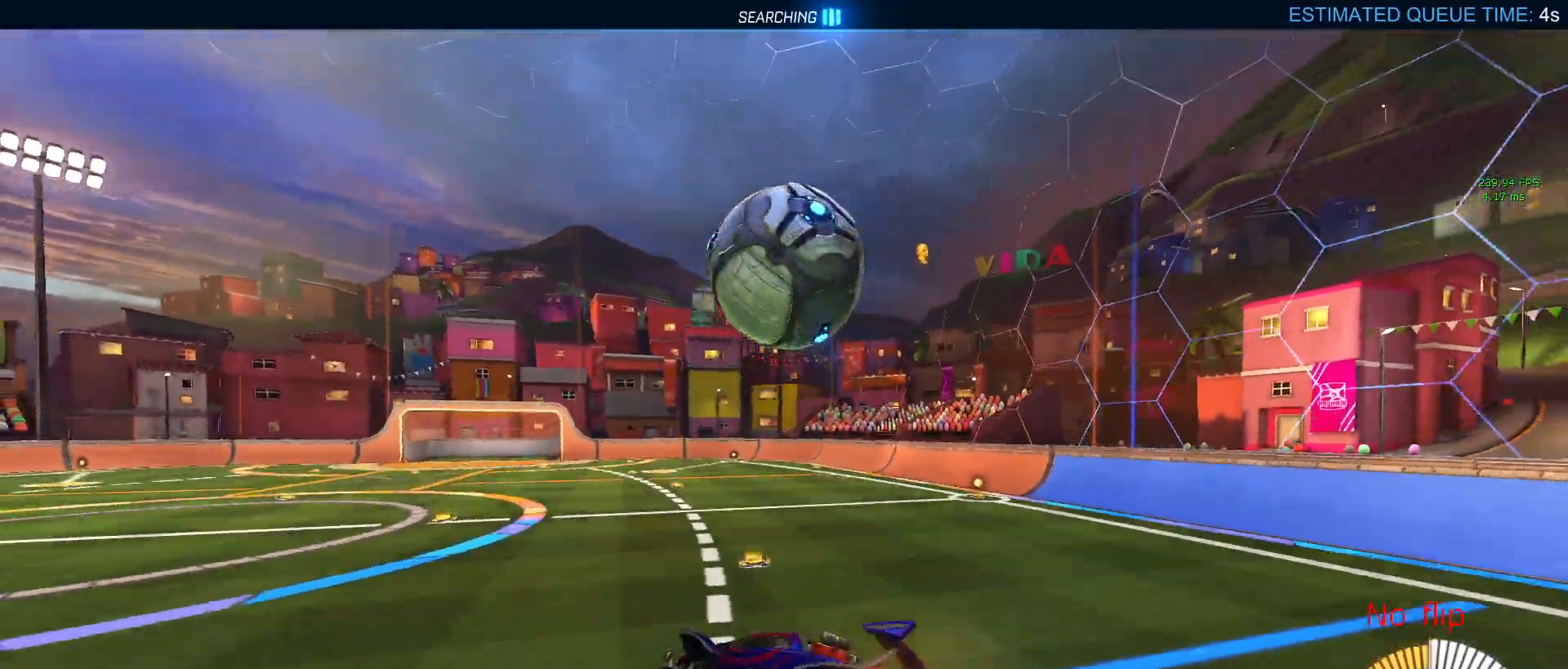
{"buttons": ["L2"], "left_stick": "left", "right_stick": "center", "events": [[267, "left_stick", "left"]]}
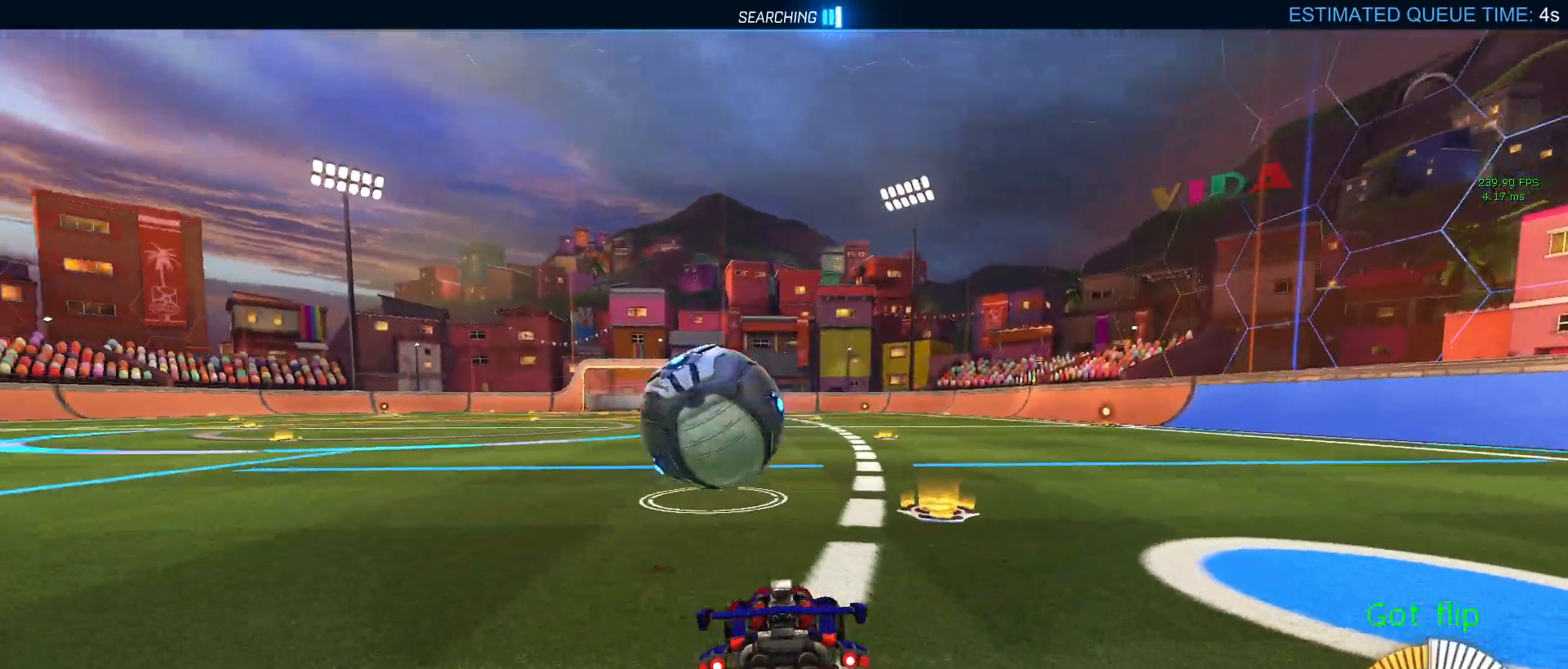
{"buttons": ["L2"], "left_stick": "down-right", "right_stick": "center", "events": [[350, "left_stick", "down-right"]]}
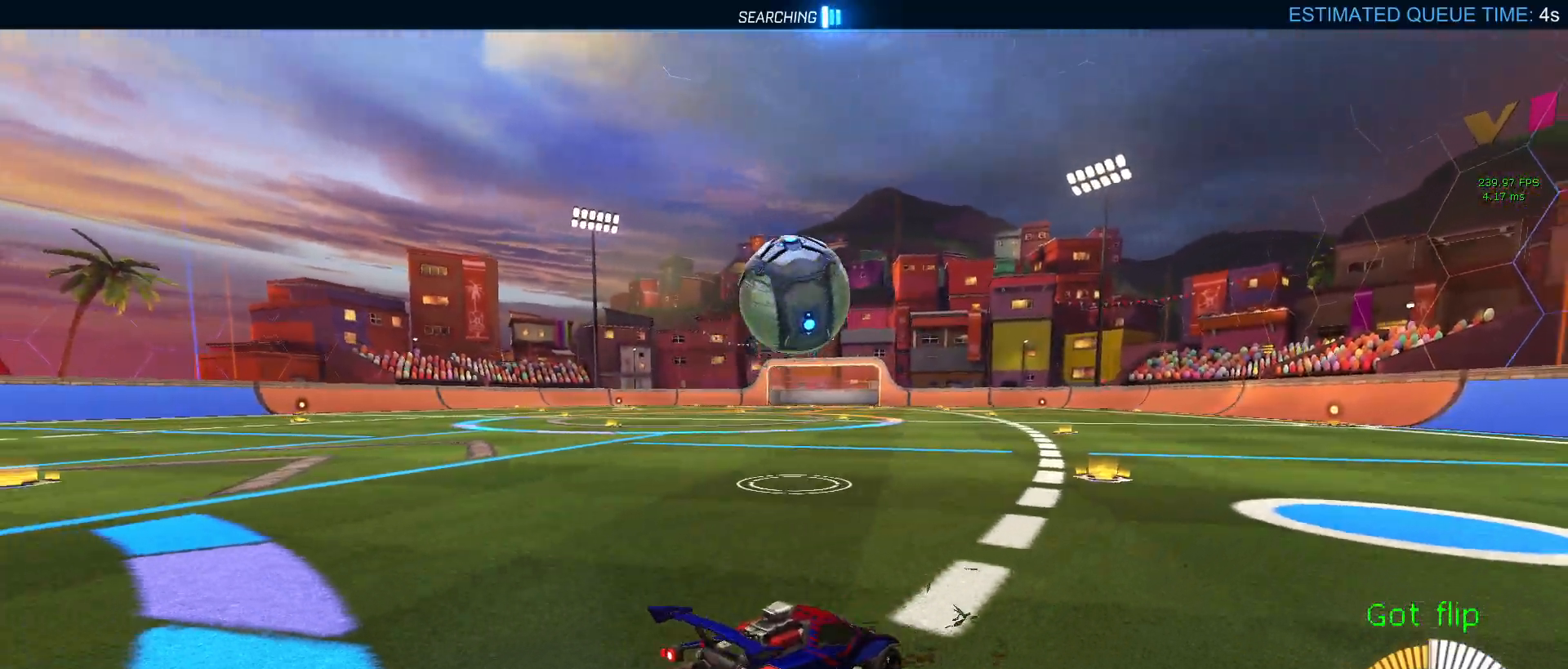
{"buttons": [], "left_stick": "center", "right_stick": "center", "events": [[433, "left_stick", "center"], [450, "L2", "up"]]}
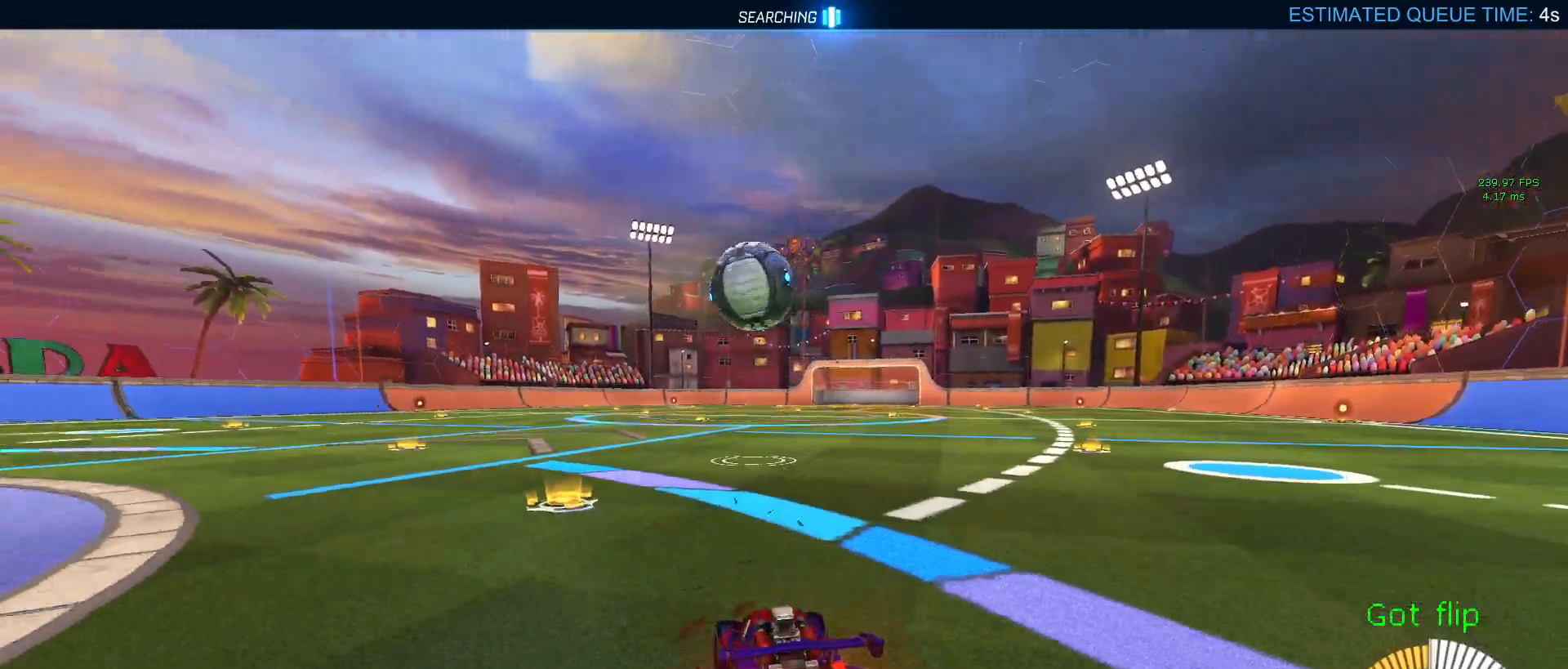
{"buttons": ["R2"], "left_stick": "left", "right_stick": "center", "events": [[17, "R2", "down"], [333, "left_stick", "left"]]}
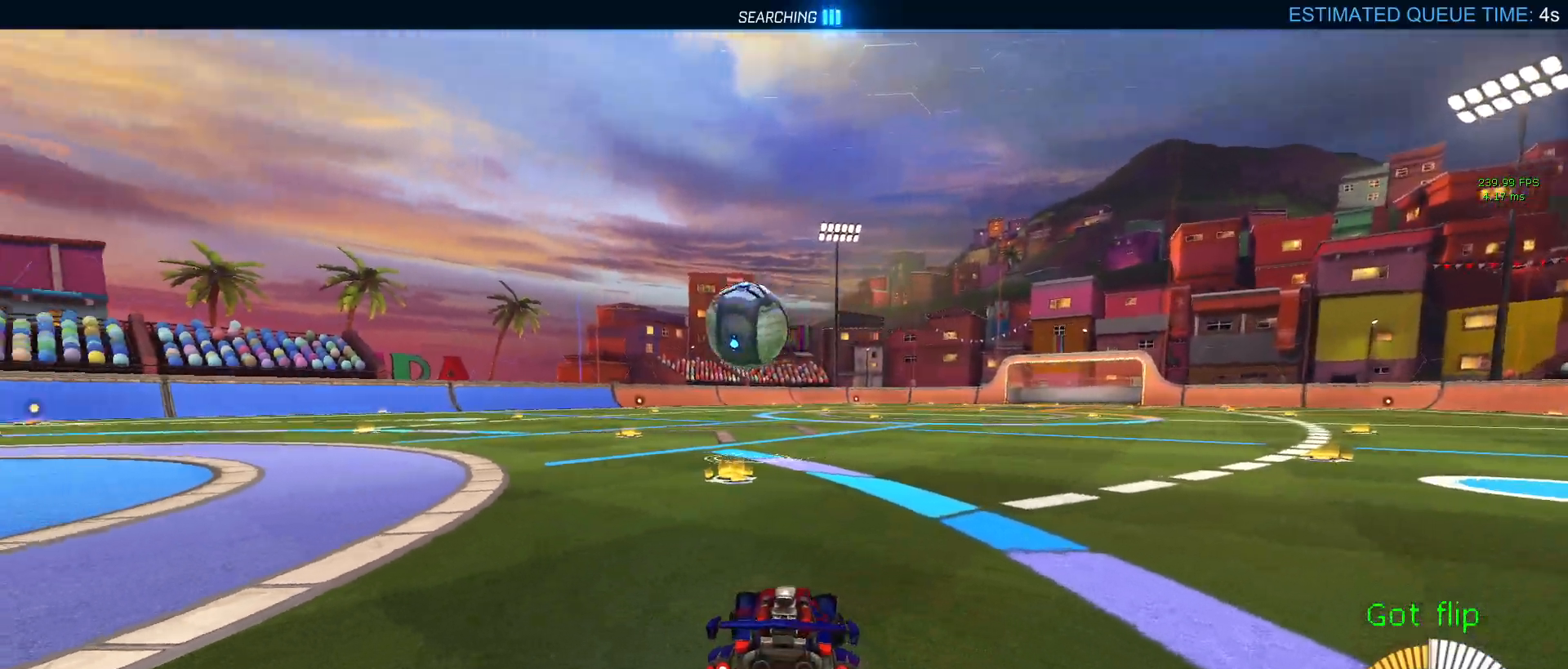
{"buttons": ["R2"], "left_stick": "center", "right_stick": "center", "events": [[400, "left_stick", "center"]]}
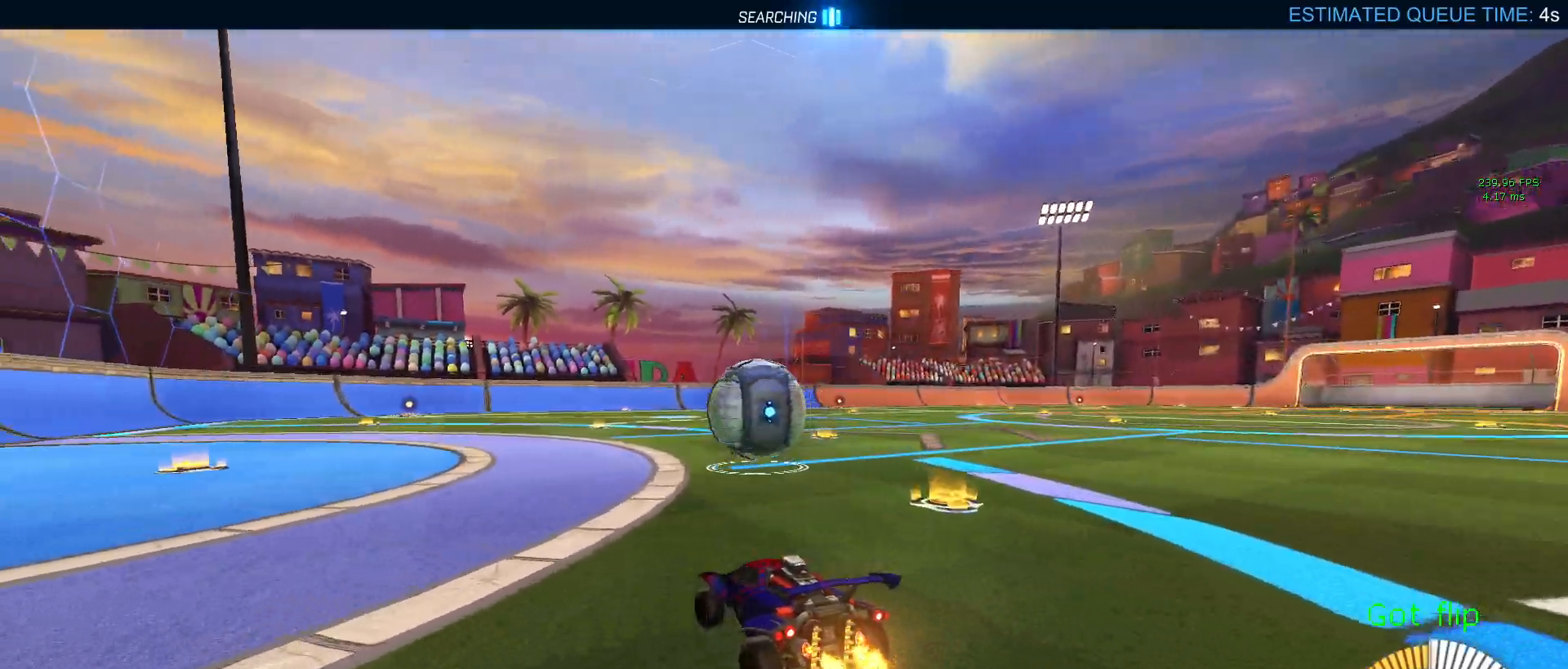
{"buttons": ["CROSS", "R2"], "left_stick": "right", "right_stick": "center", "events": [[50, "left_stick", "left"], [317, "CROSS", "down"], [383, "left_stick", "right"], [450, "CROSS", "up"], [500, "CROSS", "down"]]}
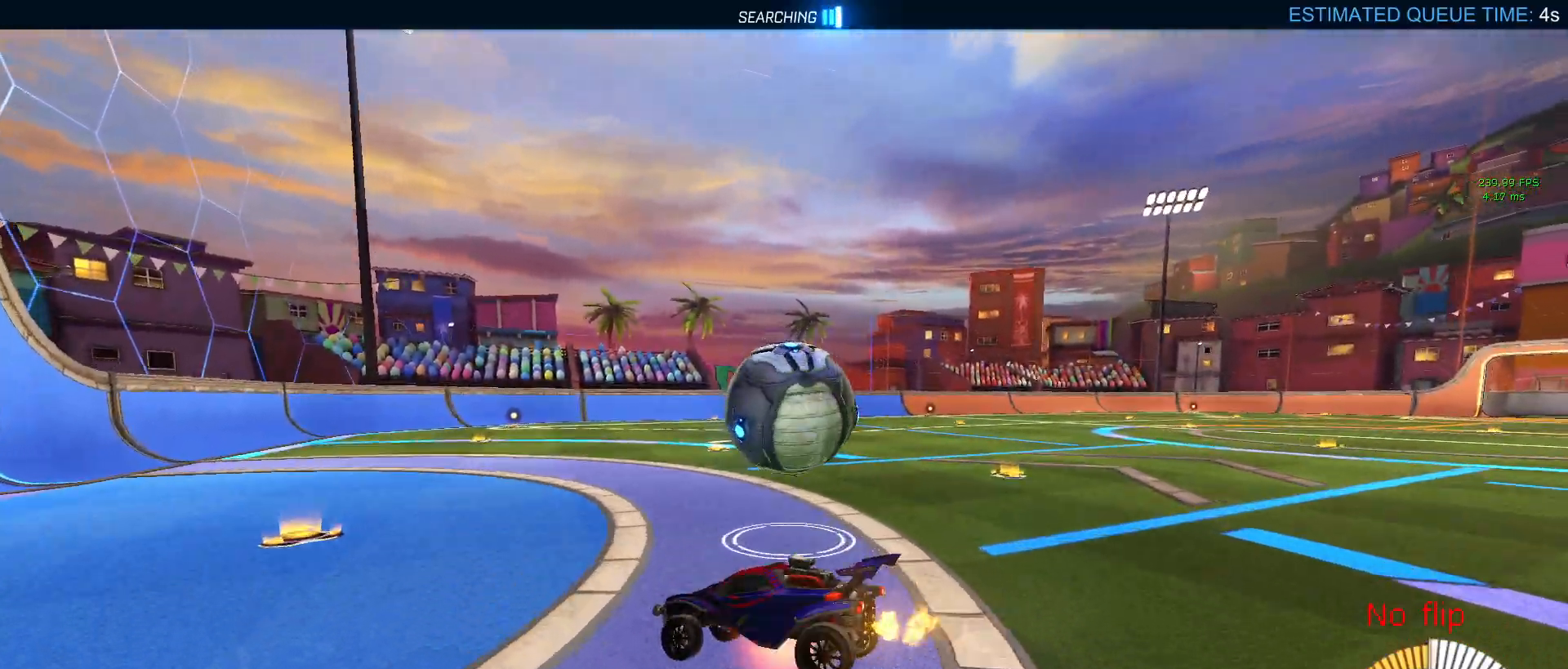
{"buttons": ["SQUARE", "R2"], "left_stick": "right", "right_stick": "center", "events": [[33, "left_stick", "up-right"], [117, "R1", "down"], [133, "CROSS", "up"], [350, "R1", "up"], [433, "SQUARE", "down"], [433, "left_stick", "right"]]}
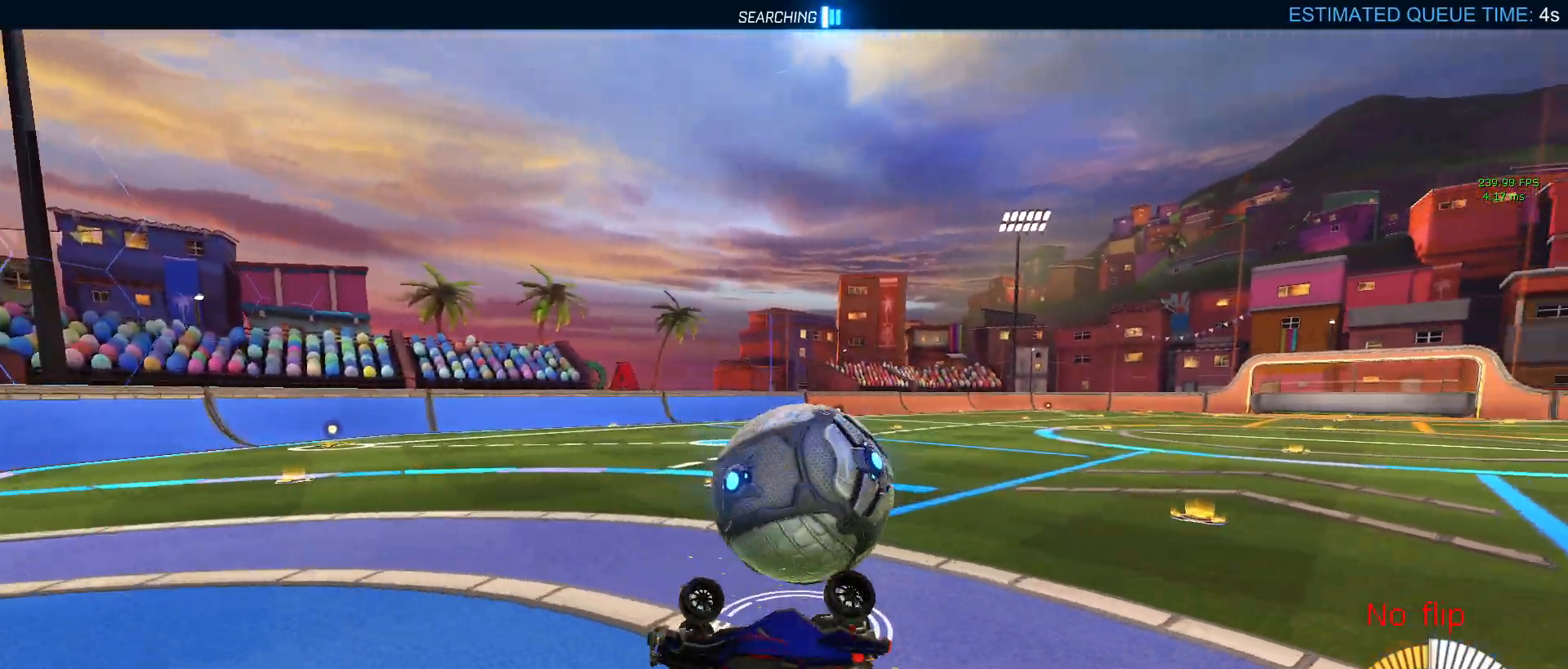
{"buttons": ["R2"], "left_stick": "right", "right_stick": "center", "events": [[100, "SQUARE", "up"]]}
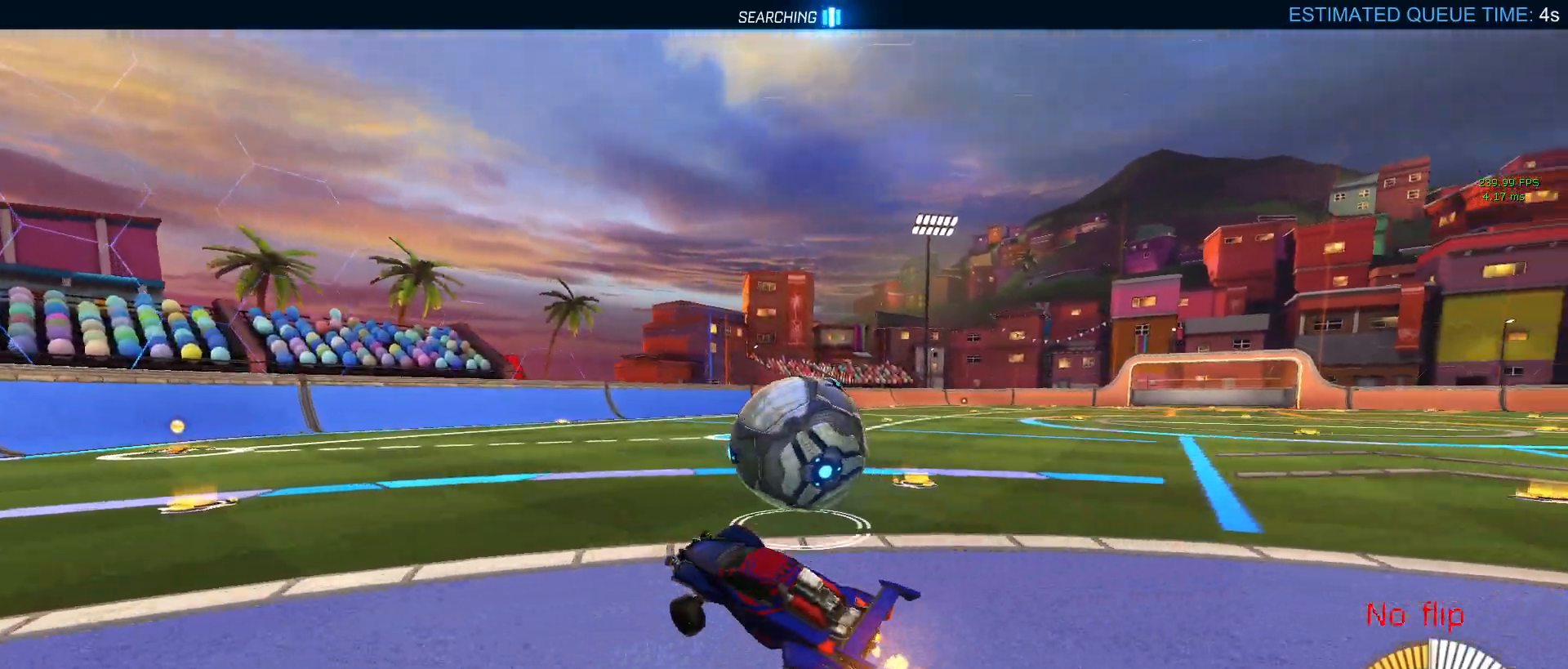
{"buttons": ["R2"], "left_stick": "center", "right_stick": "center", "events": [[300, "left_stick", "center"]]}
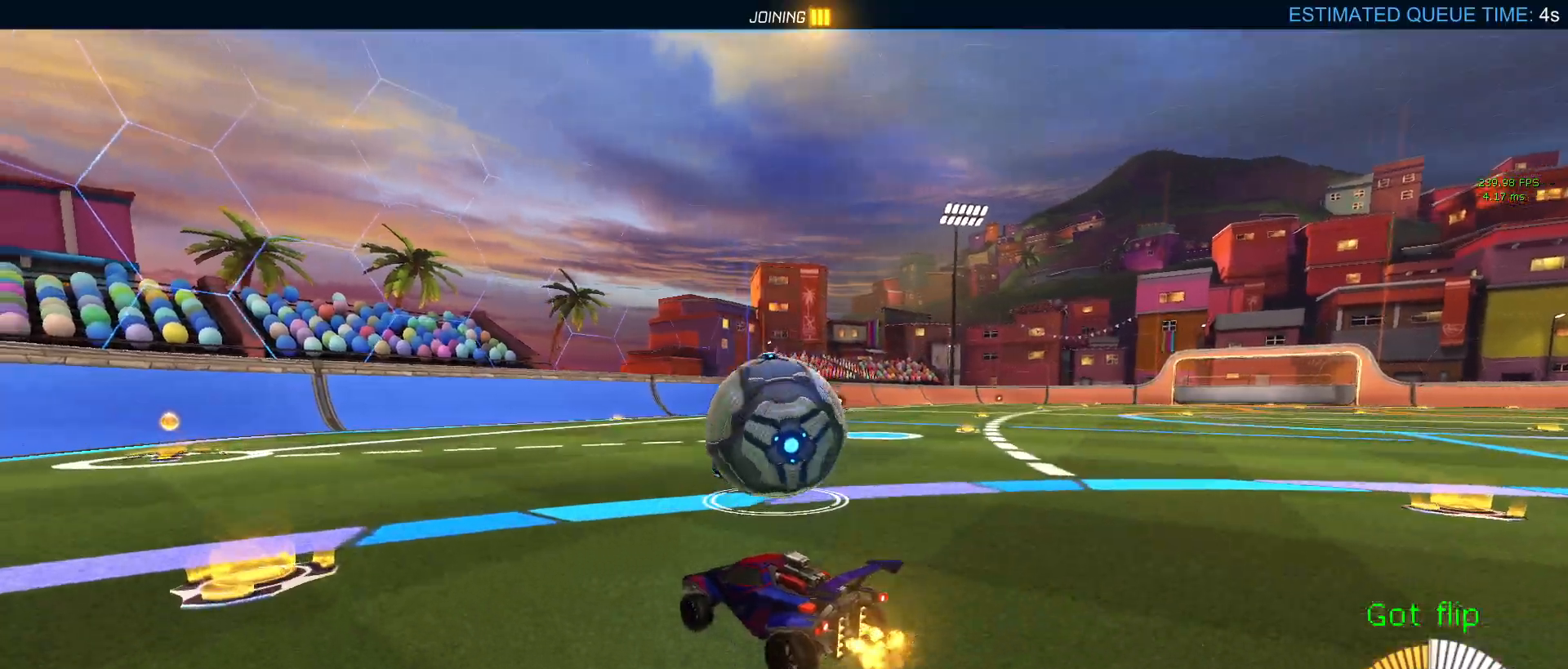
{"buttons": ["R1", "R2"], "left_stick": "center", "right_stick": "center", "events": [[367, "left_stick", "right"], [433, "R1", "down"], [483, "left_stick", "center"]]}
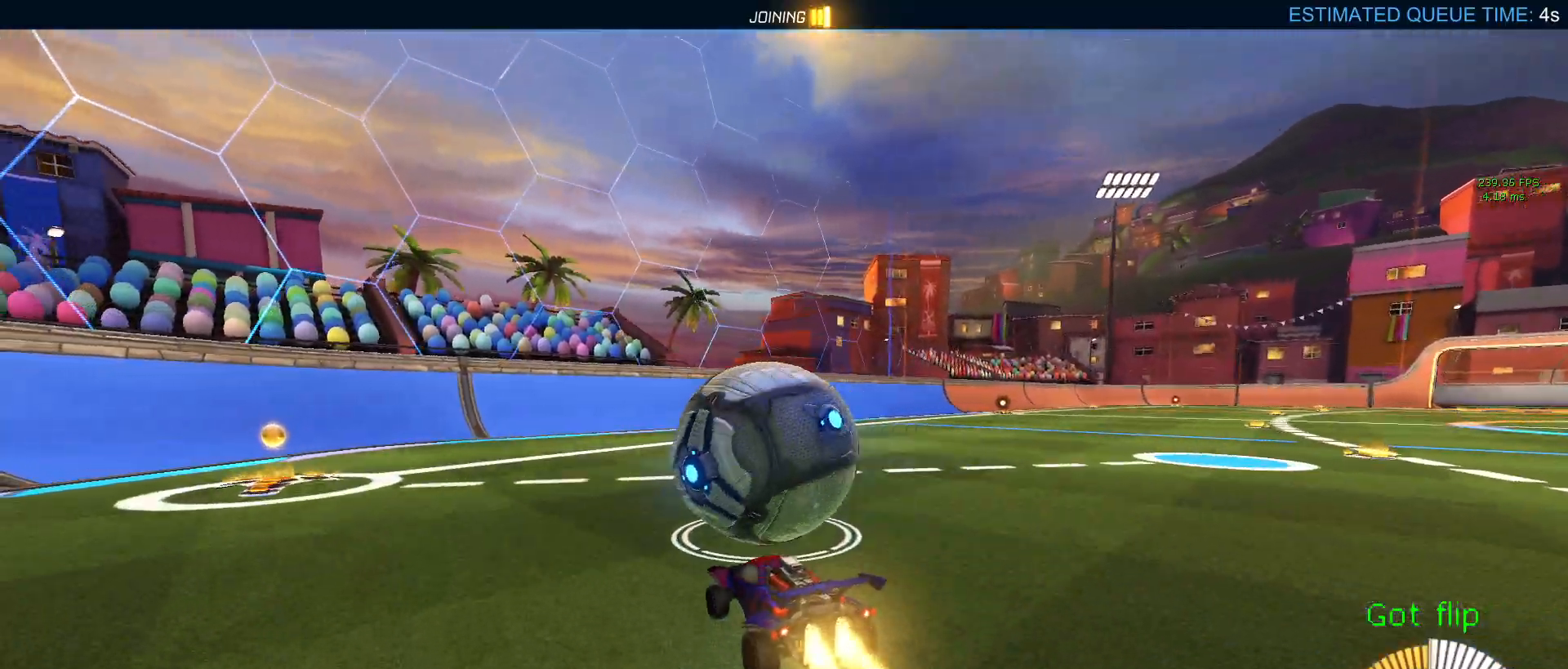
{"buttons": [], "left_stick": "center", "right_stick": "center", "events": [[67, "left_stick", "left"], [150, "R1", "up"], [217, "left_stick", "center"], [433, "R2", "up"]]}